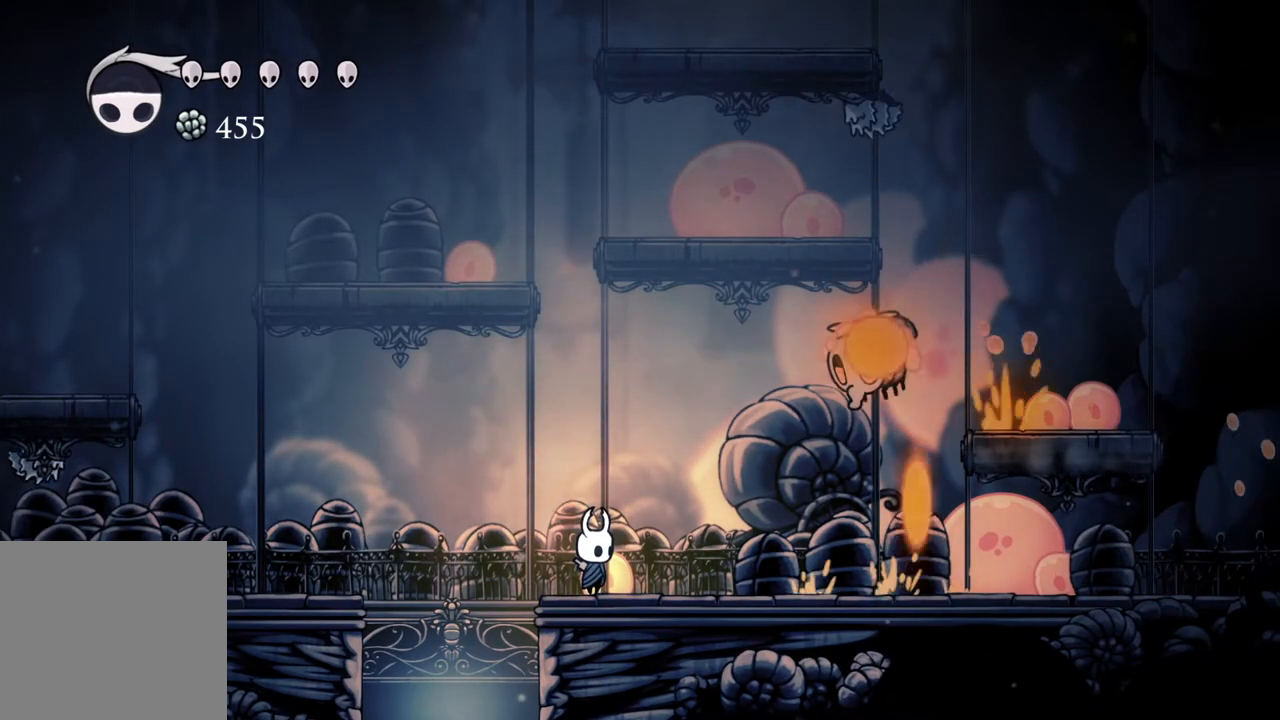
Gameplay with a controller (Xbox layout); each line is a JSON object with the inputs held at the frame after it. "events" lists button and stick changes between this image and that frame as [ms after this image, input, new state], when the widget could be followed in between.
{"buttons": [], "left_stick": "left", "right_stick": "center", "events": [[483, "left_stick", "left"]]}
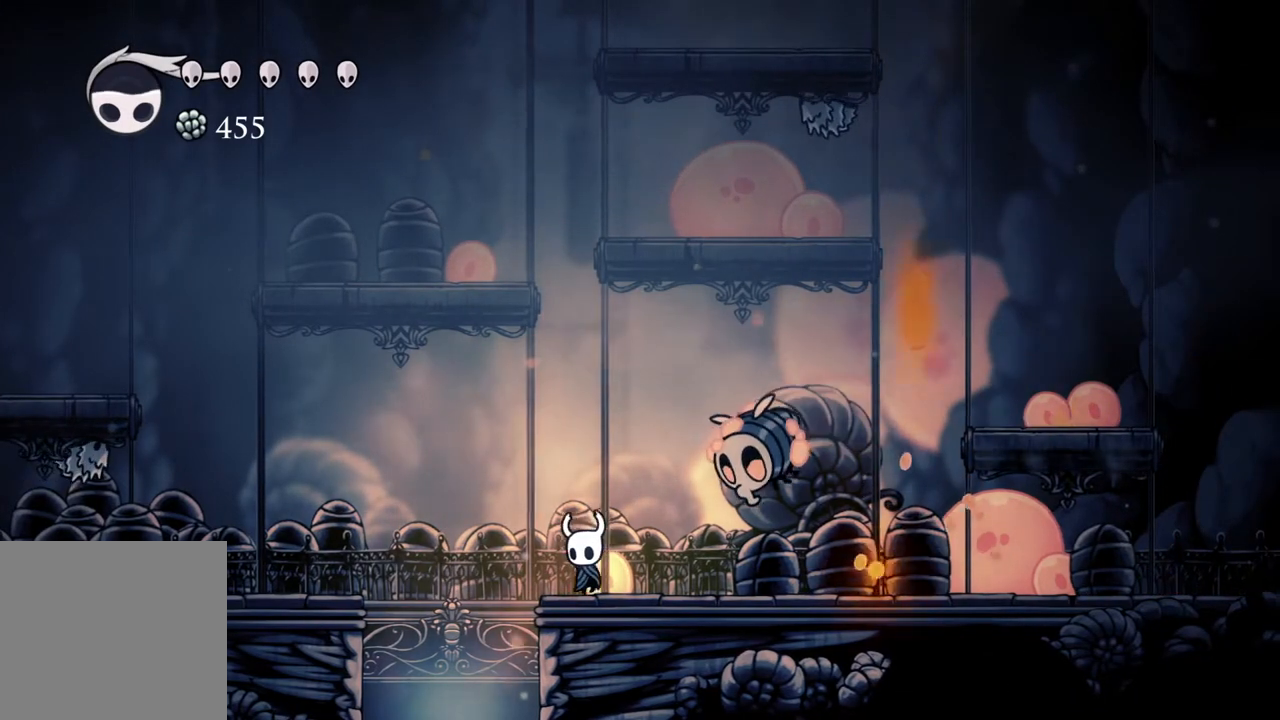
{"buttons": [], "left_stick": "right", "right_stick": "center", "events": [[83, "left_stick", "center"], [117, "A", "down"], [267, "left_stick", "right"], [483, "A", "up"]]}
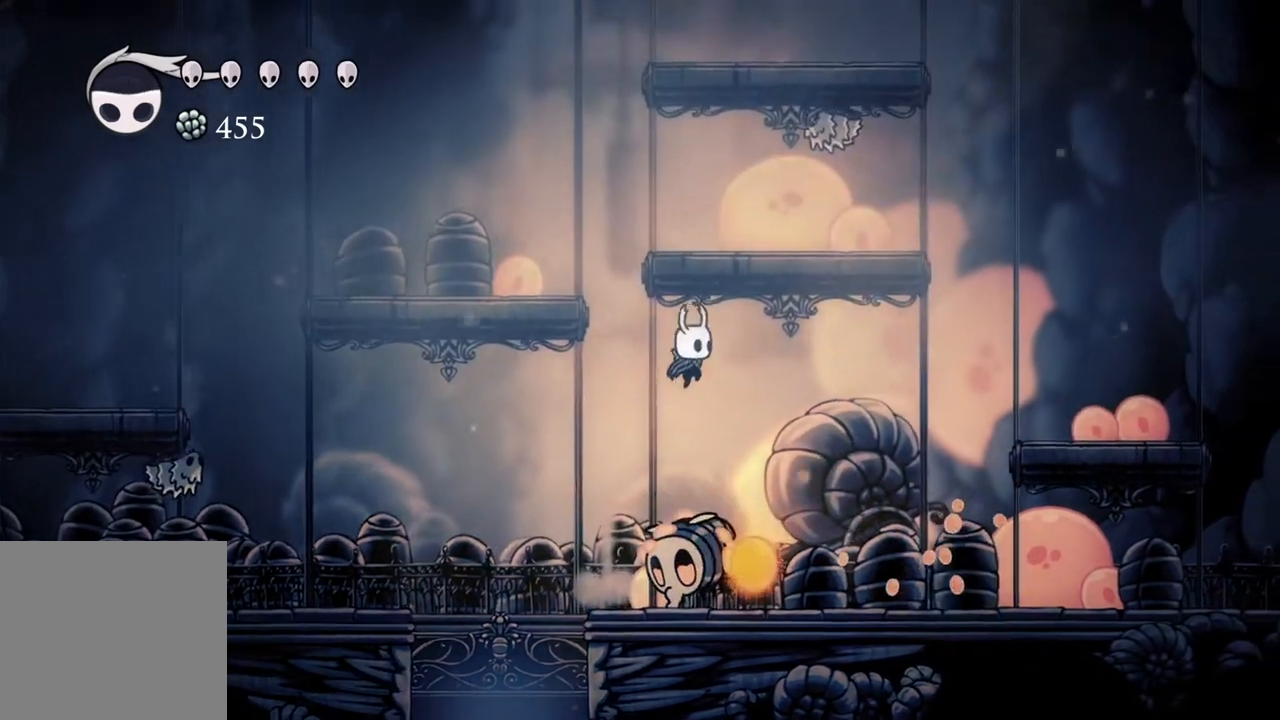
{"buttons": ["X"], "left_stick": "center", "right_stick": "center", "events": [[250, "left_stick", "left"], [417, "A", "down"], [417, "X", "down"], [450, "left_stick", "center"], [467, "A", "up"]]}
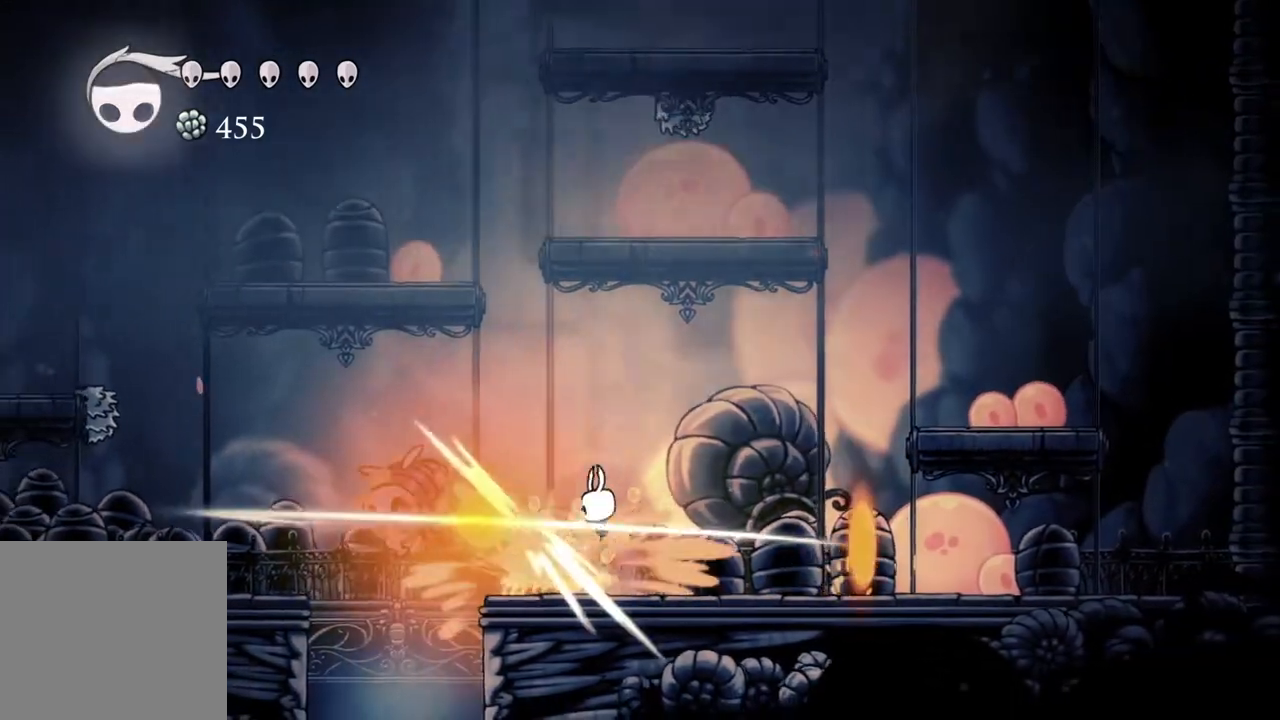
{"buttons": [], "left_stick": "left", "right_stick": "center", "events": [[83, "X", "up"], [333, "left_stick", "left"]]}
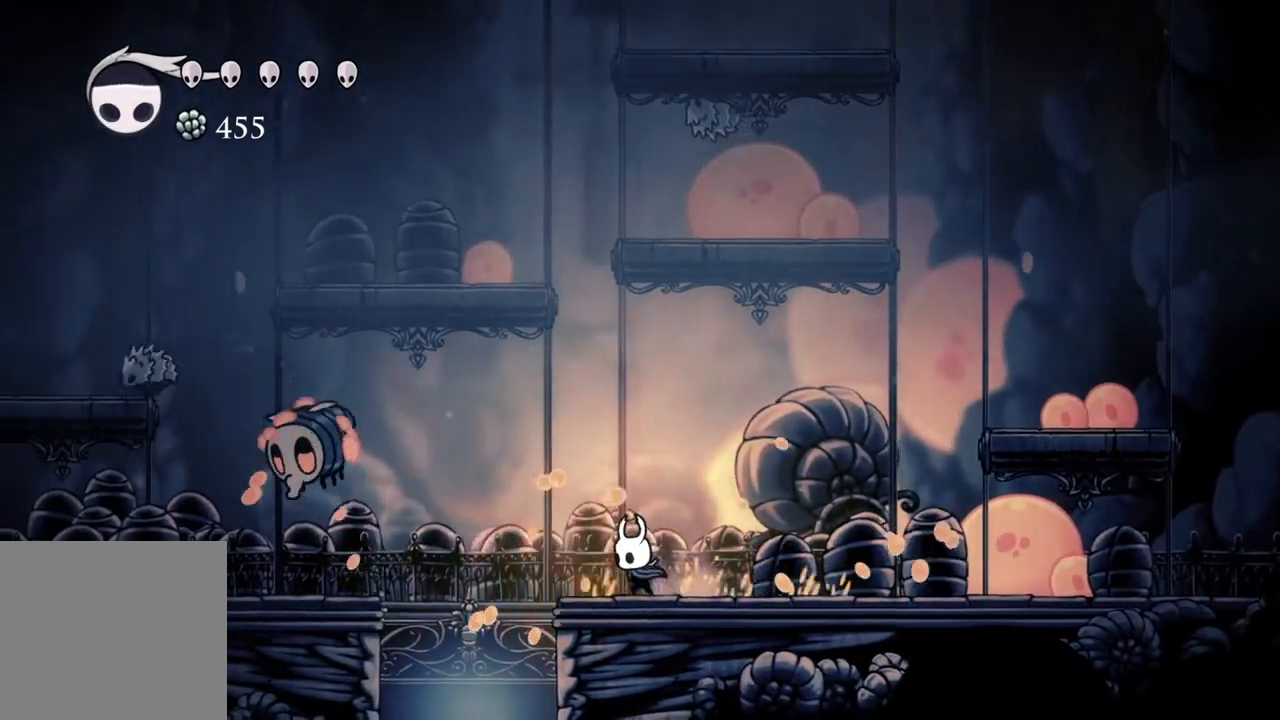
{"buttons": [], "left_stick": "center", "right_stick": "center", "events": [[17, "left_stick", "center"]]}
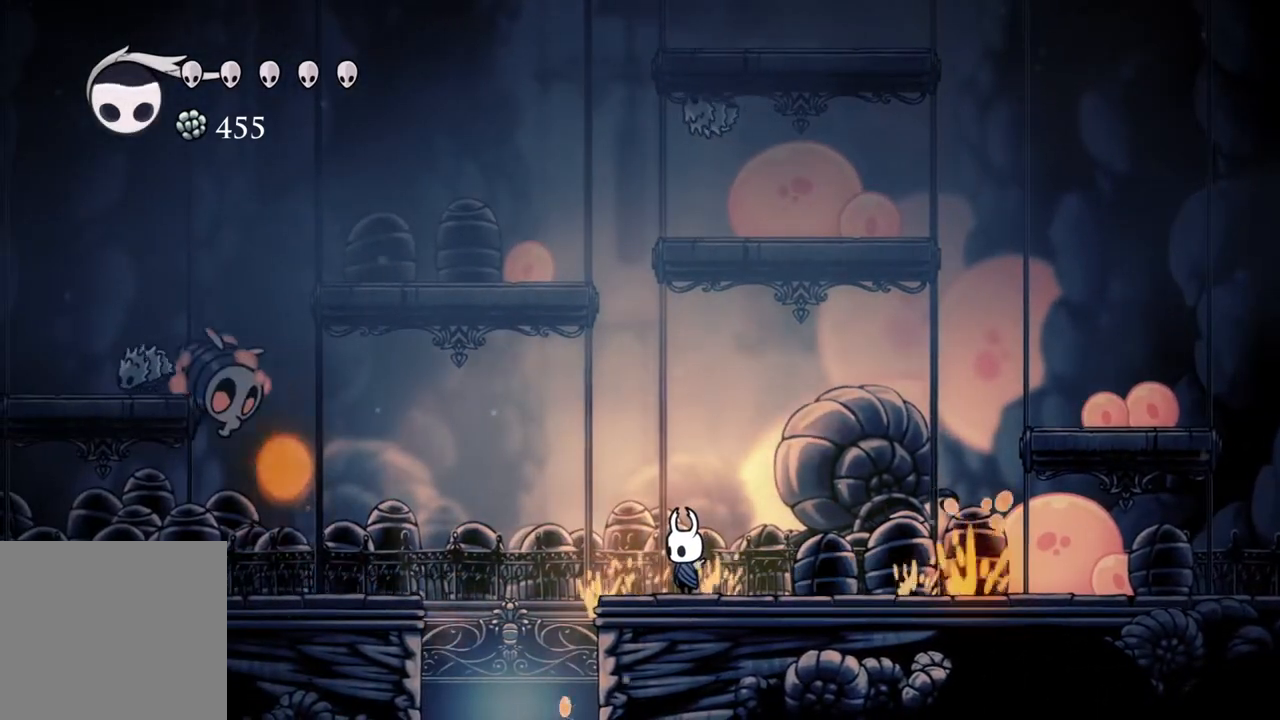
{"buttons": [], "left_stick": "center", "right_stick": "center", "events": []}
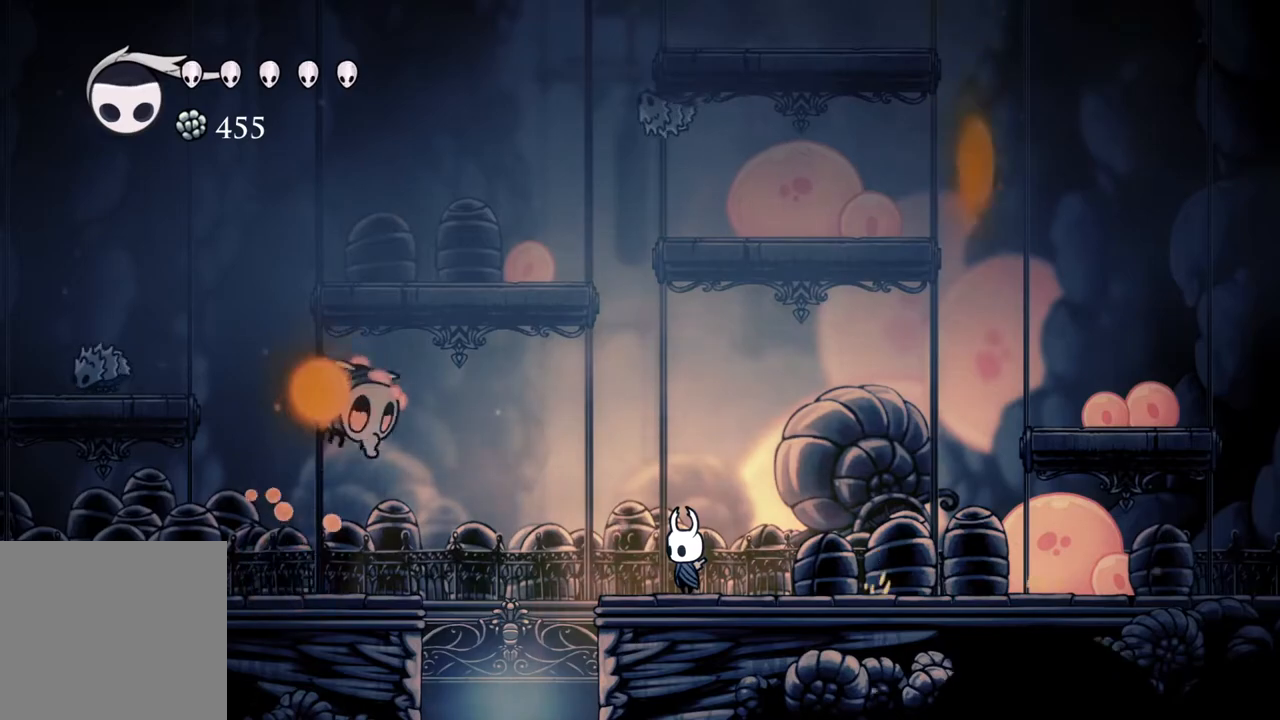
{"buttons": [], "left_stick": "center", "right_stick": "center", "events": []}
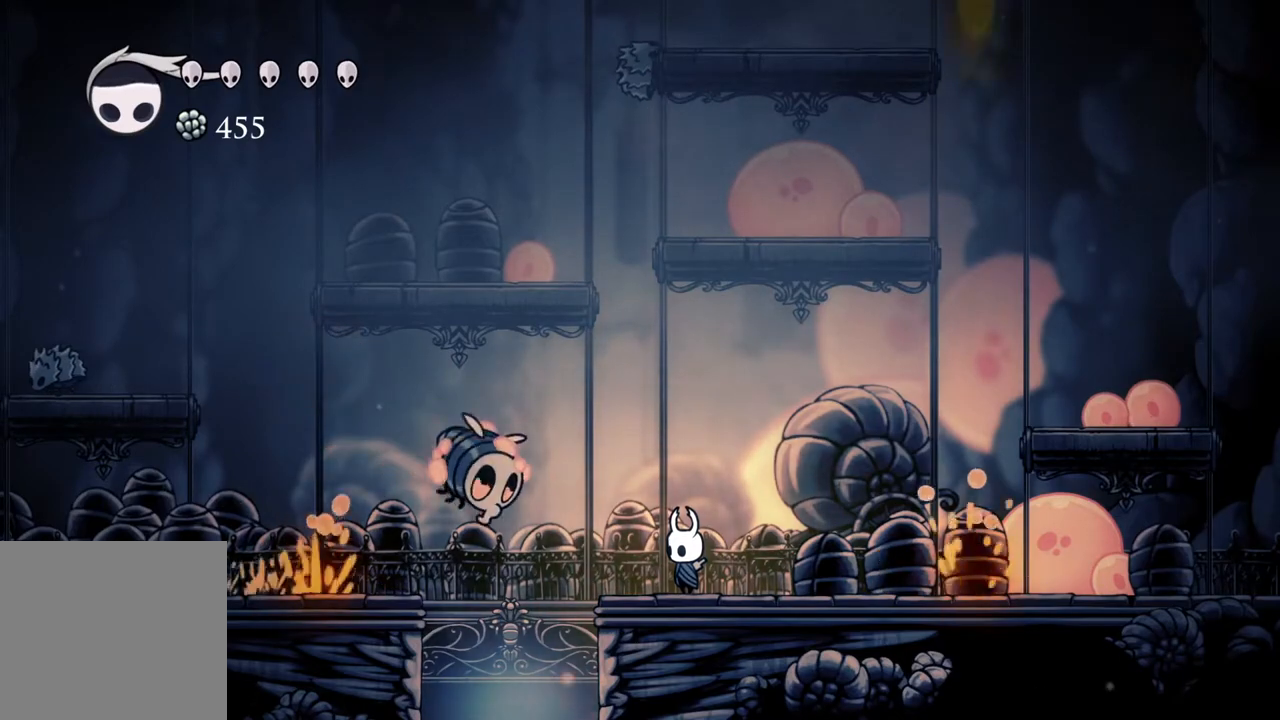
{"buttons": ["A"], "left_stick": "center", "right_stick": "center", "events": [[367, "A", "down"]]}
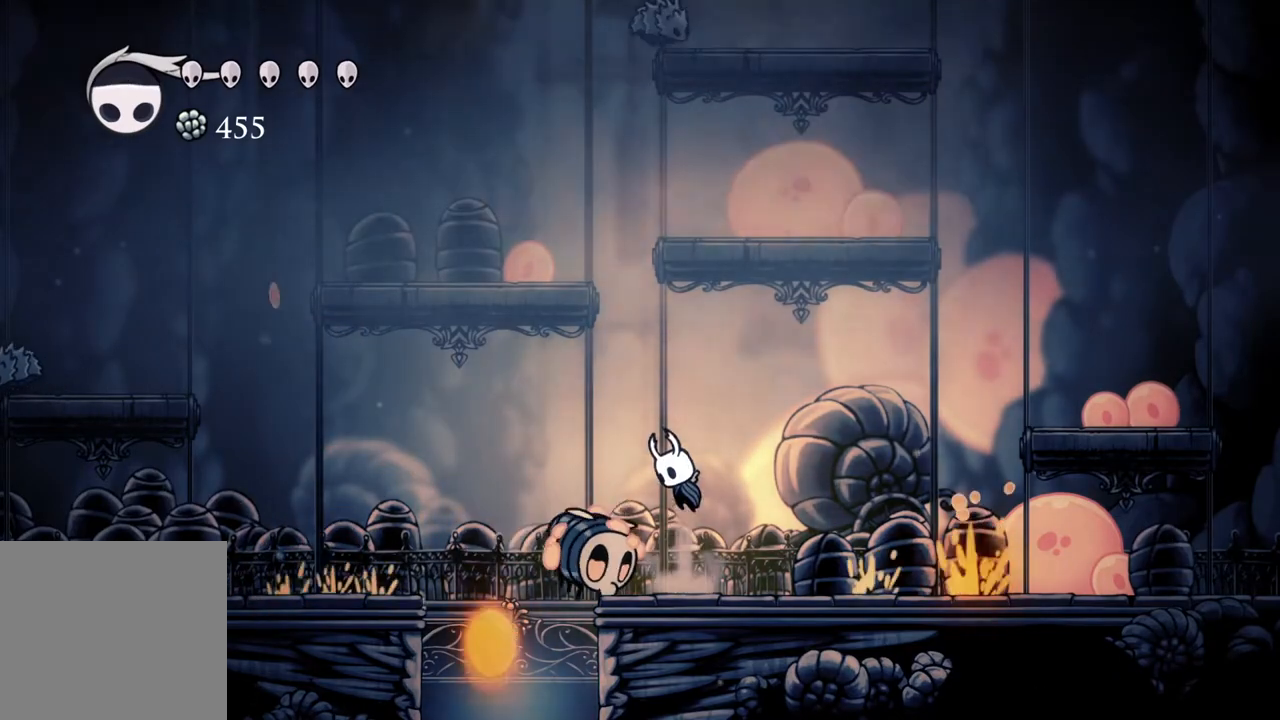
{"buttons": [], "left_stick": "center", "right_stick": "center", "events": [[117, "left_stick", "left"], [300, "A", "up"], [300, "left_stick", "center"]]}
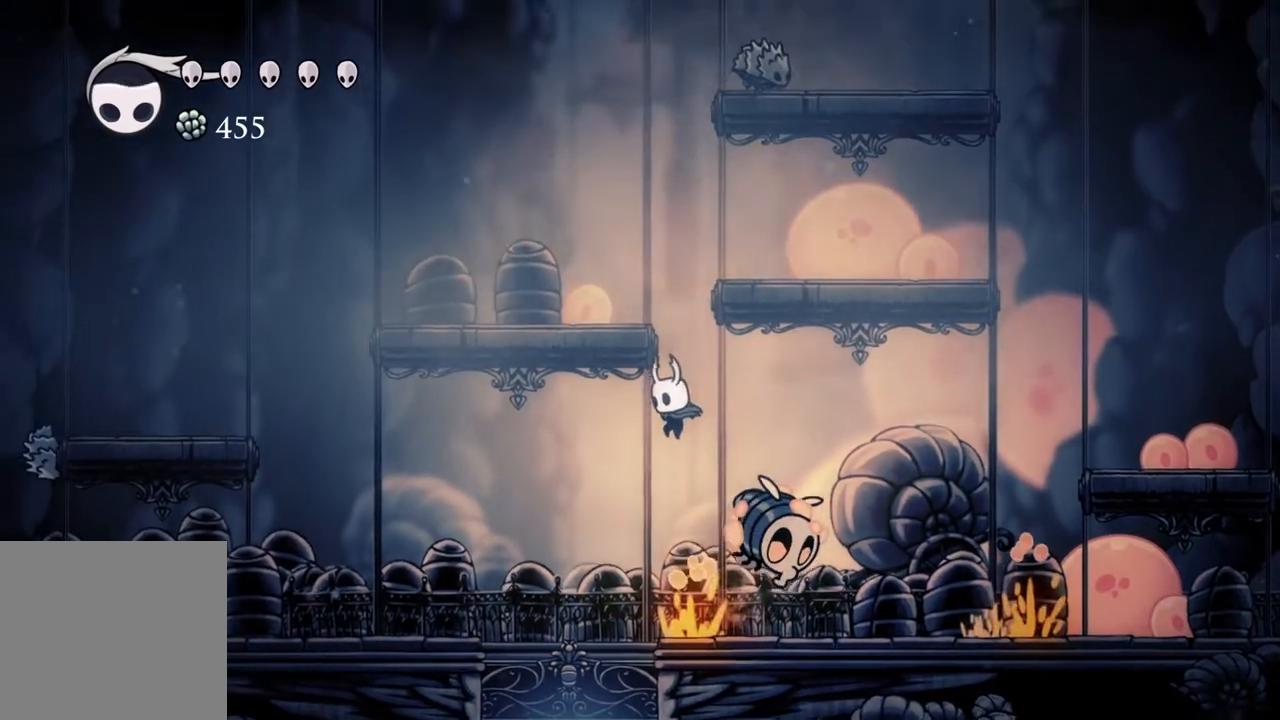
{"buttons": [], "left_stick": "center", "right_stick": "center", "events": [[150, "left_stick", "right"], [233, "left_stick", "center"]]}
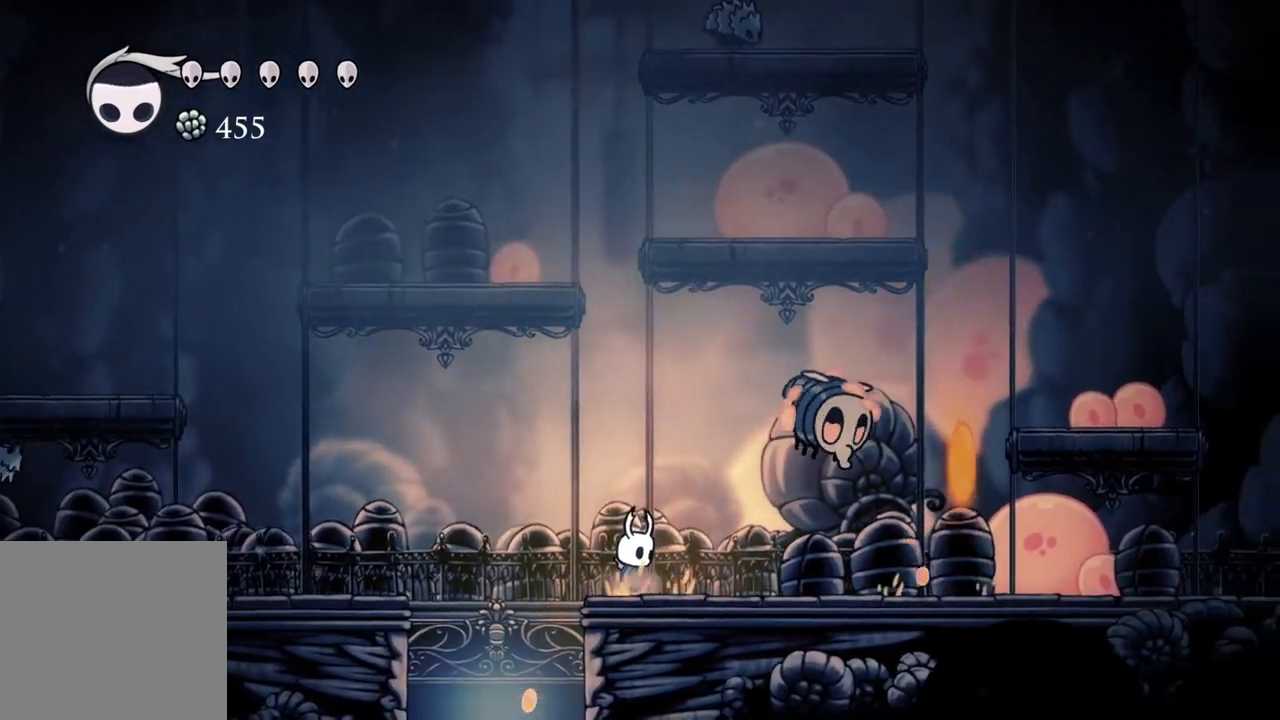
{"buttons": [], "left_stick": "center", "right_stick": "center", "events": []}
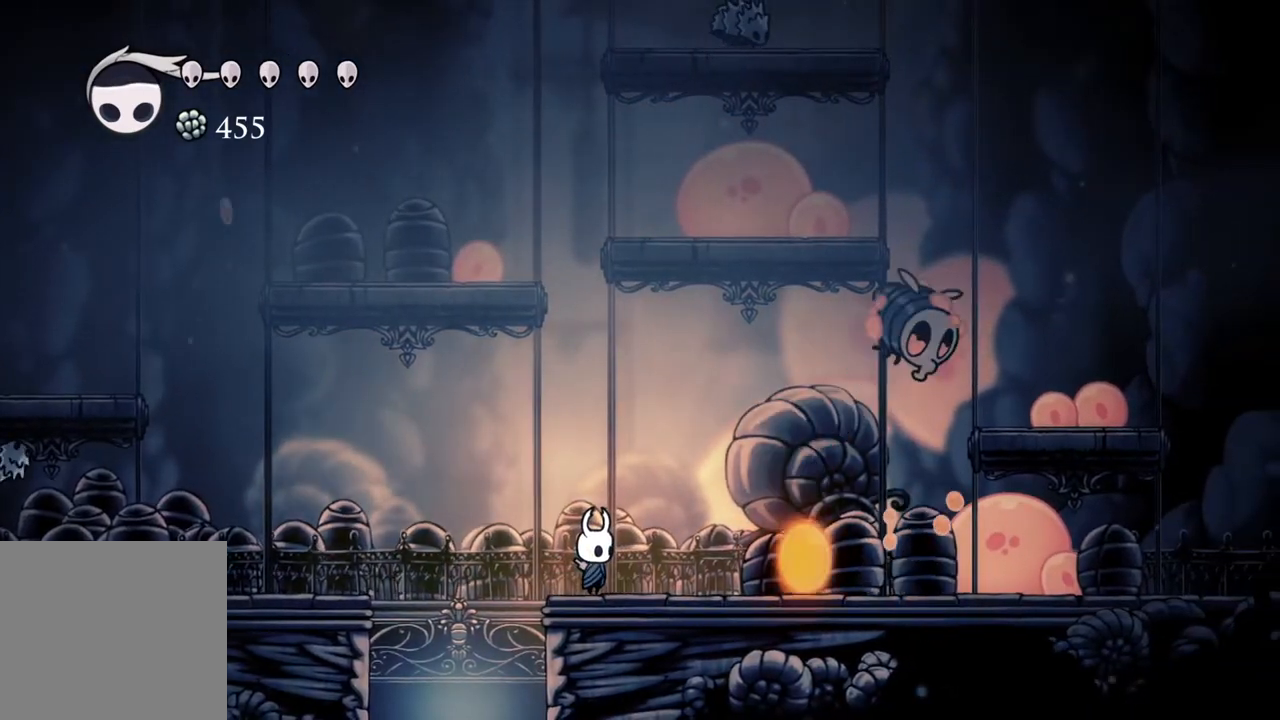
{"buttons": [], "left_stick": "center", "right_stick": "center", "events": []}
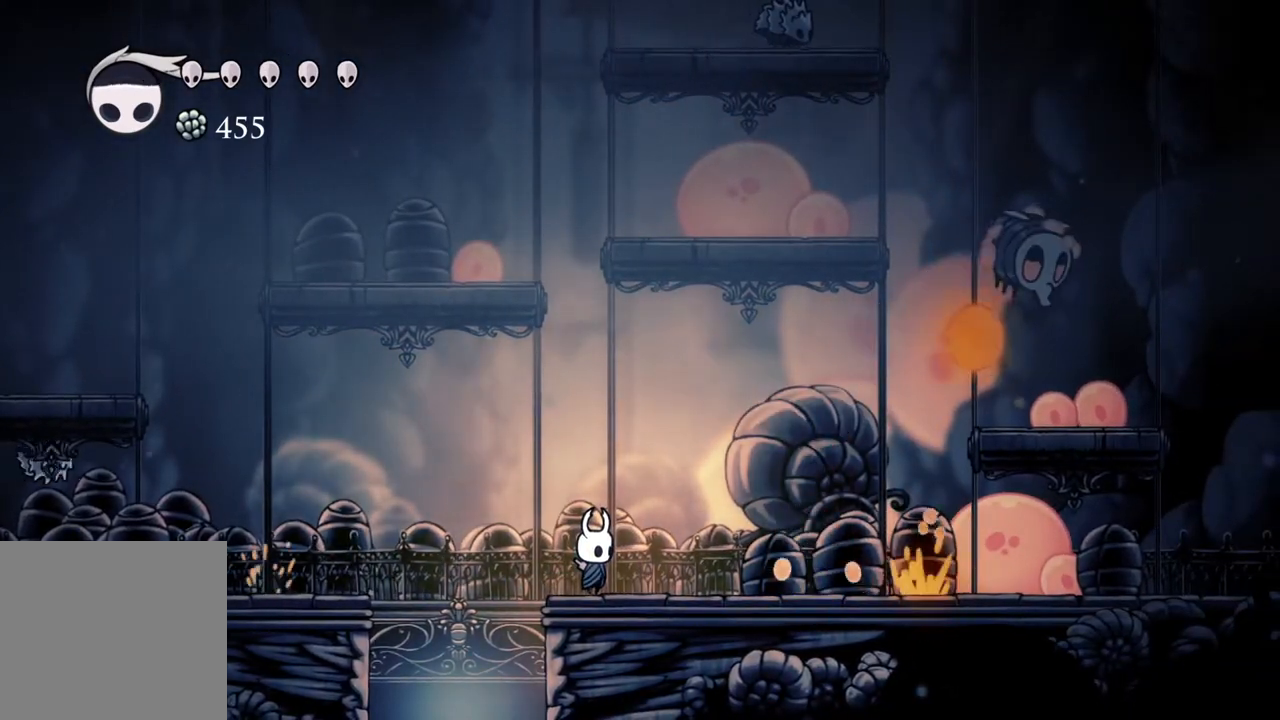
{"buttons": [], "left_stick": "center", "right_stick": "center", "events": []}
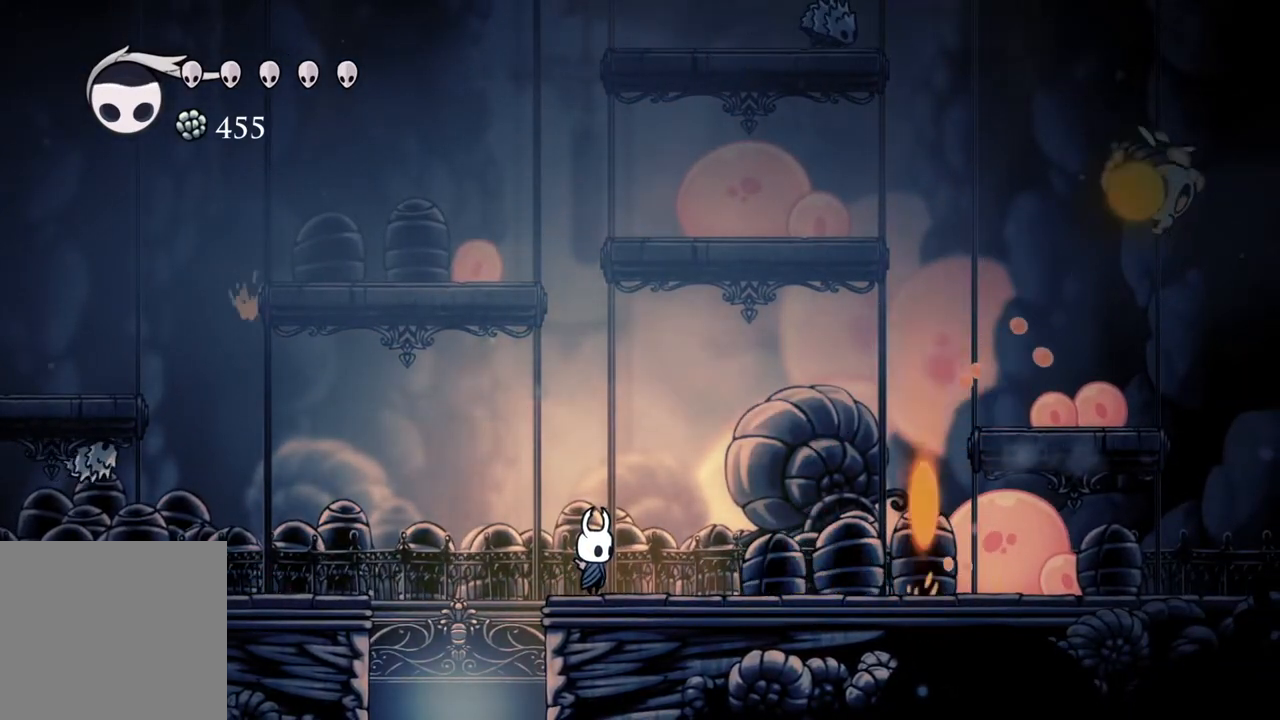
{"buttons": [], "left_stick": "center", "right_stick": "center", "events": []}
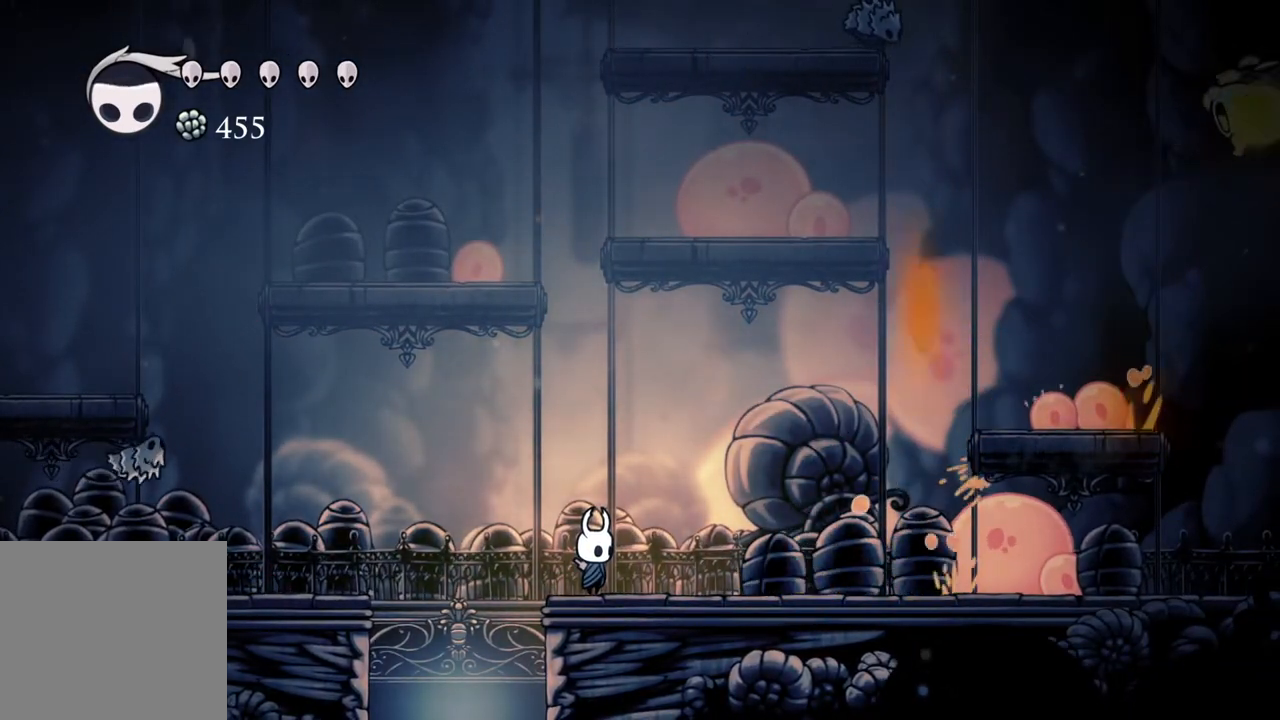
{"buttons": [], "left_stick": "center", "right_stick": "center", "events": [[183, "left_stick", "left"], [300, "left_stick", "center"]]}
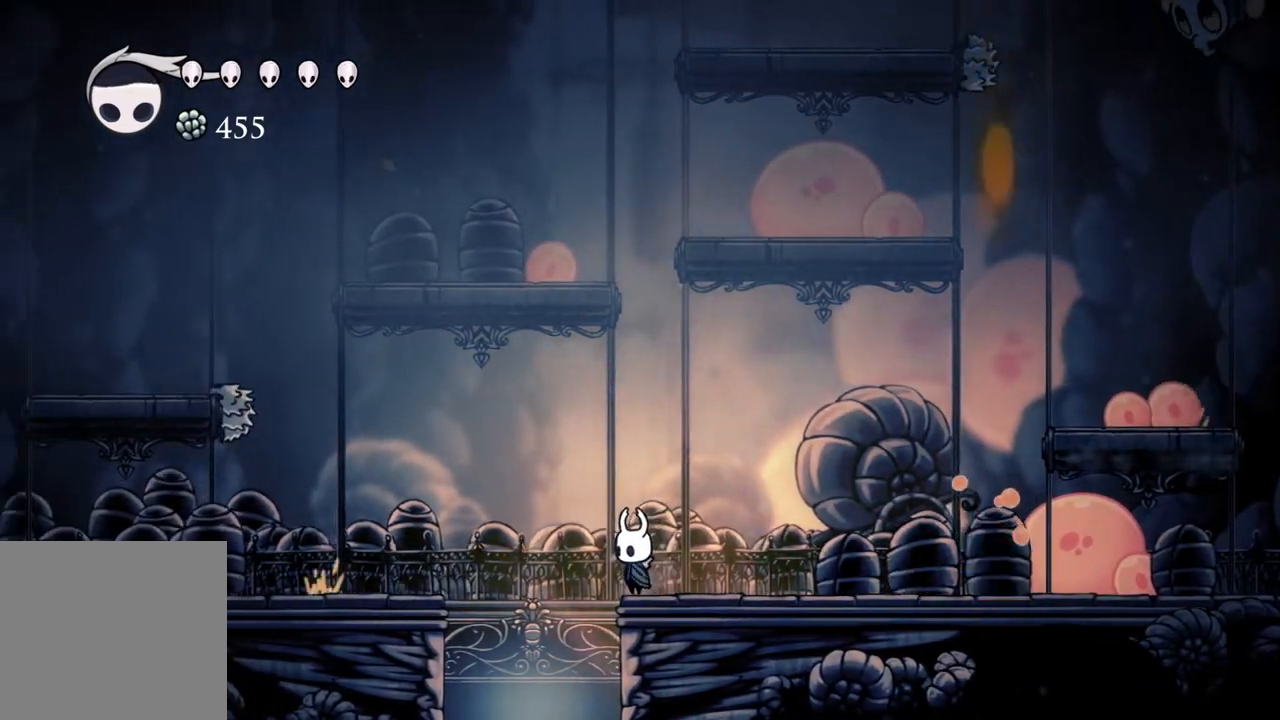
{"buttons": [], "left_stick": "center", "right_stick": "center", "events": [[33, "left_stick", "right"], [217, "left_stick", "center"]]}
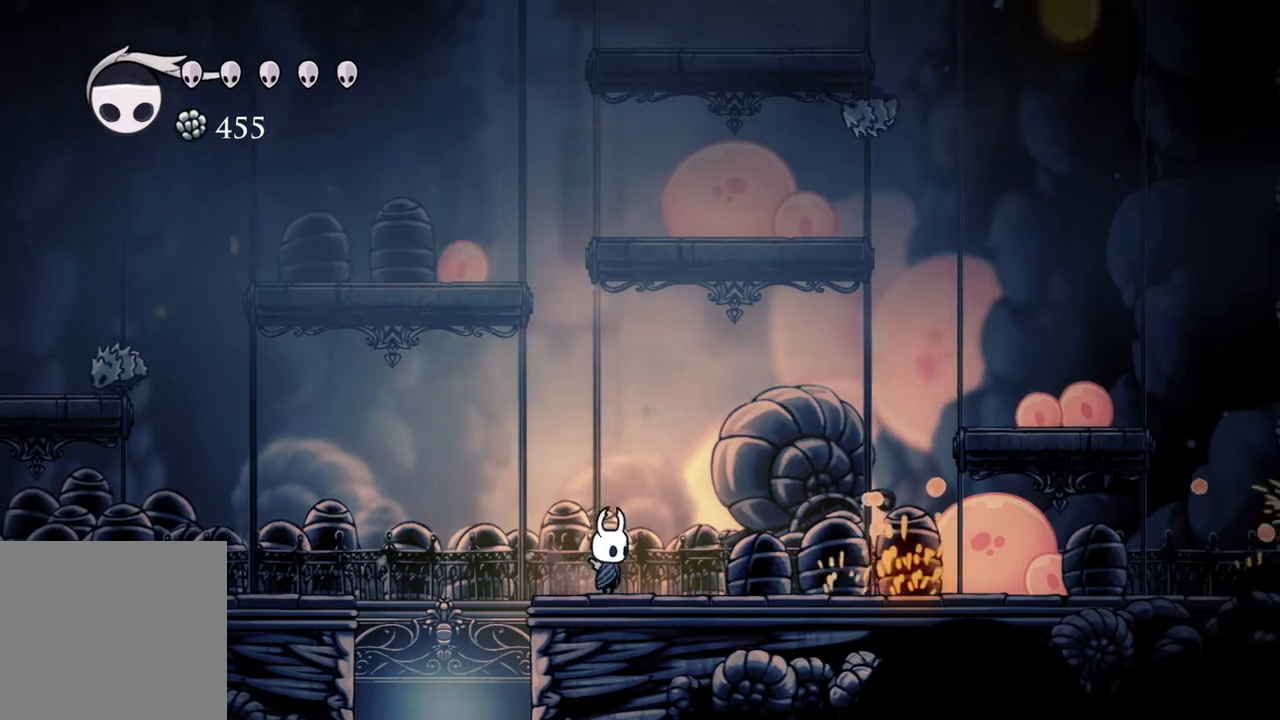
{"buttons": [], "left_stick": "center", "right_stick": "center", "events": [[17, "left_stick", "right"], [117, "left_stick", "center"]]}